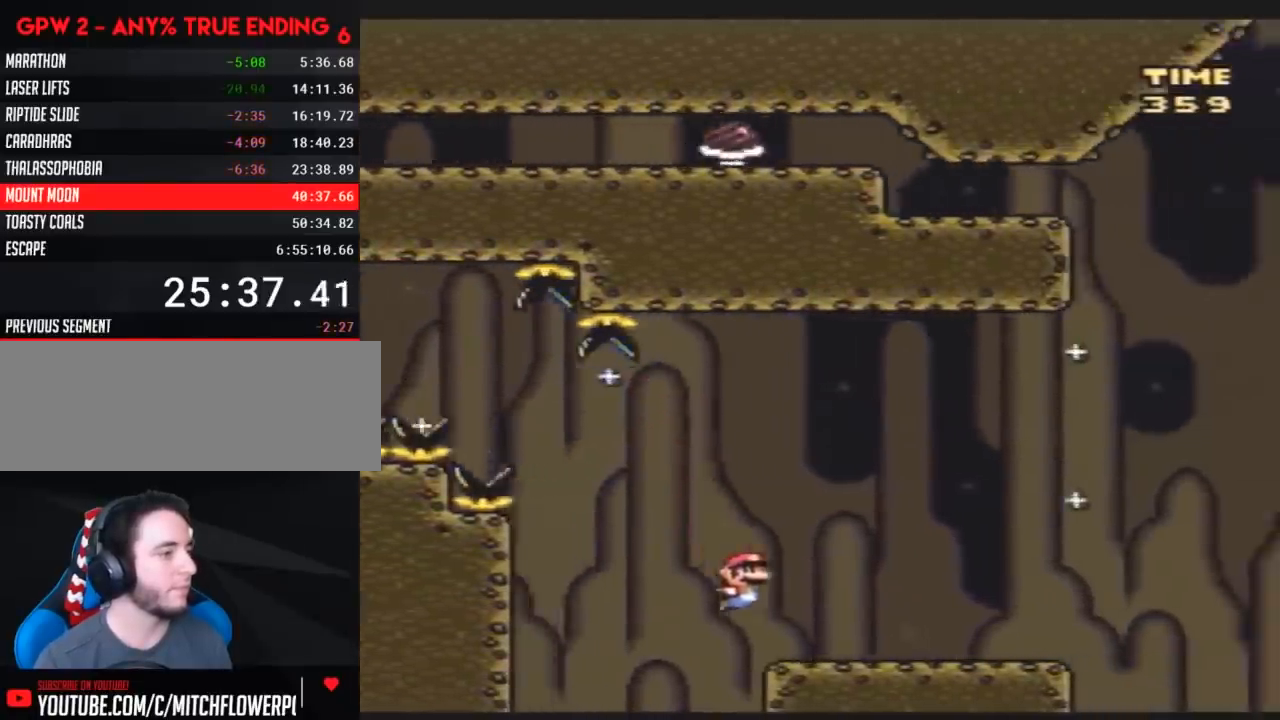
Gameplay with a controller (Nintendo layout); each line is a JSON object with the inputs held at the frame after it. "events" lists button and stick changes between this image and that frame as [ms after this image, input, new state], when the widget could be followed in between. Not read: B L3 R3.
{"buttons": ["Y", "DPAD_RIGHT"], "events": []}
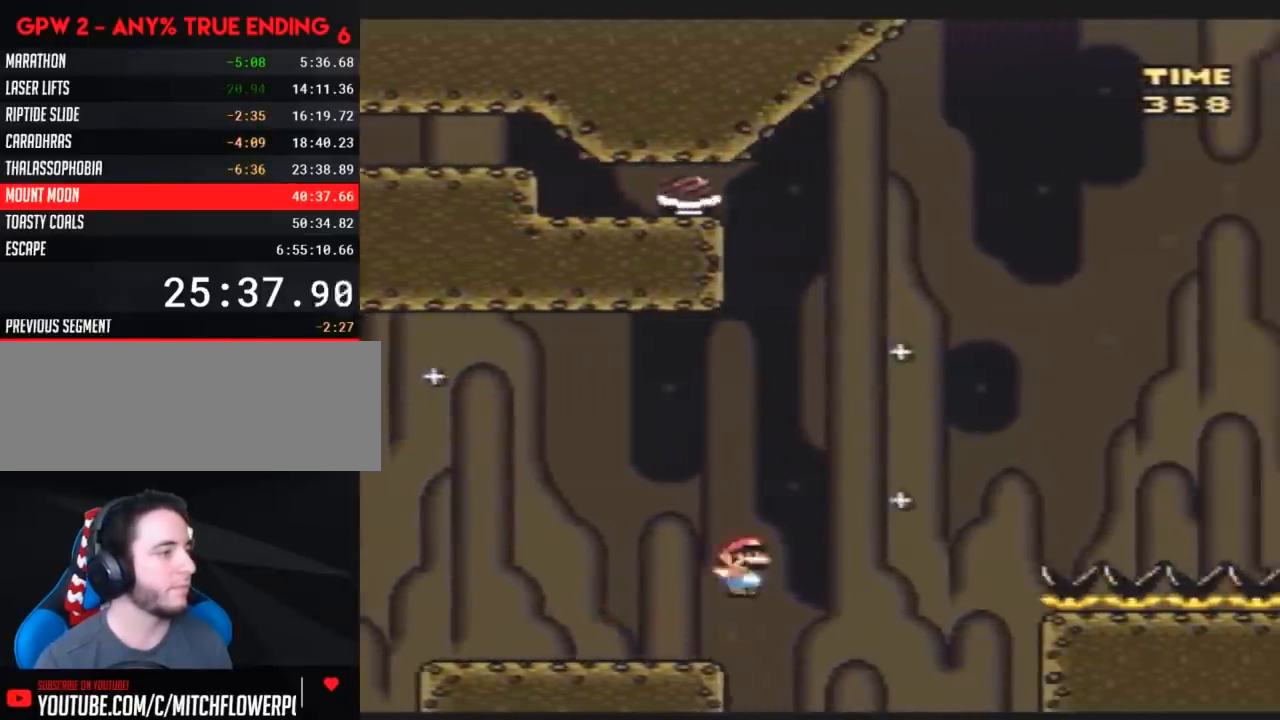
{"buttons": ["Y", "DPAD_LEFT"], "events": [[467, "DPAD_LEFT", "down"], [467, "DPAD_RIGHT", "up"]]}
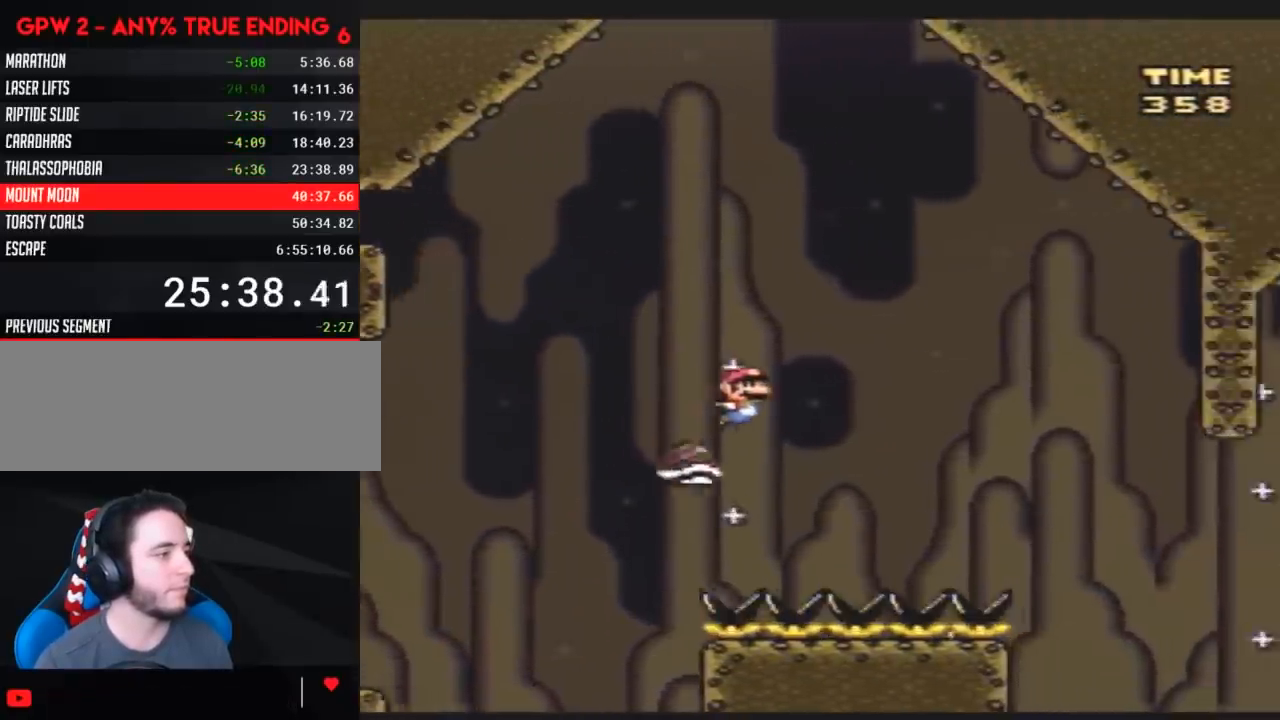
{"buttons": ["Y", "DPAD_RIGHT"], "events": [[33, "DPAD_LEFT", "up"], [33, "DPAD_RIGHT", "down"]]}
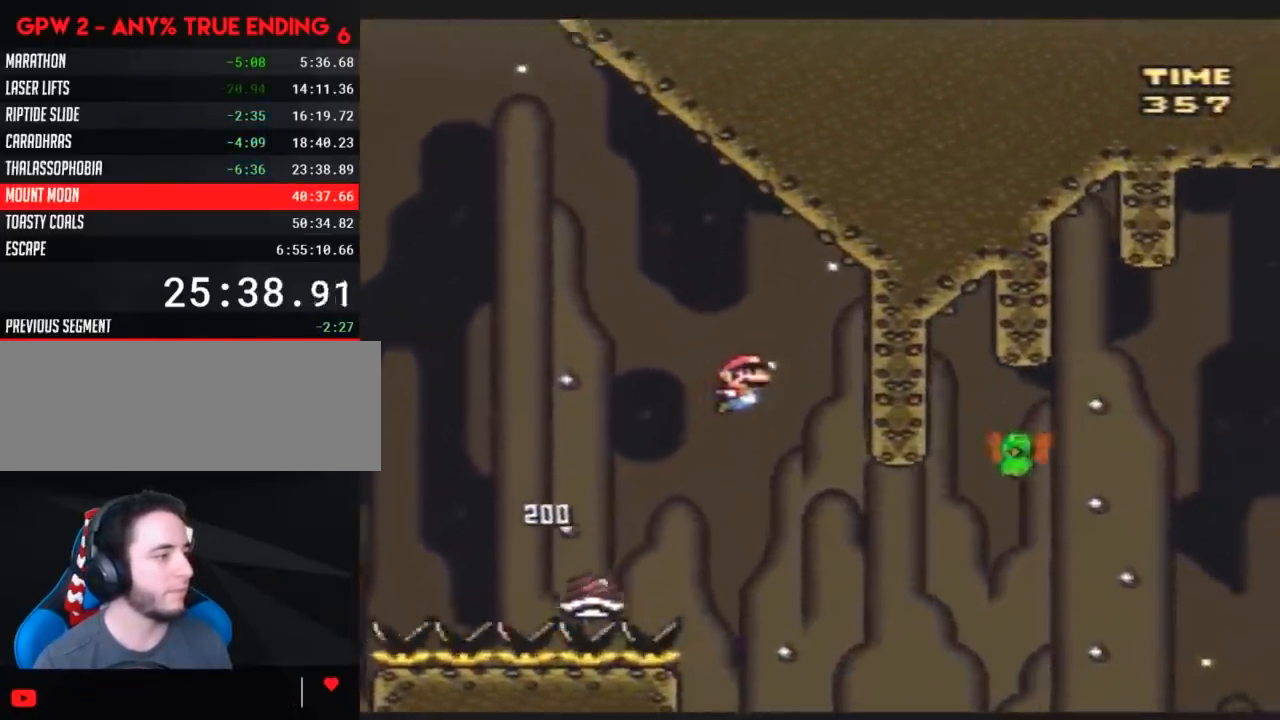
{"buttons": ["Y", "DPAD_RIGHT"], "events": []}
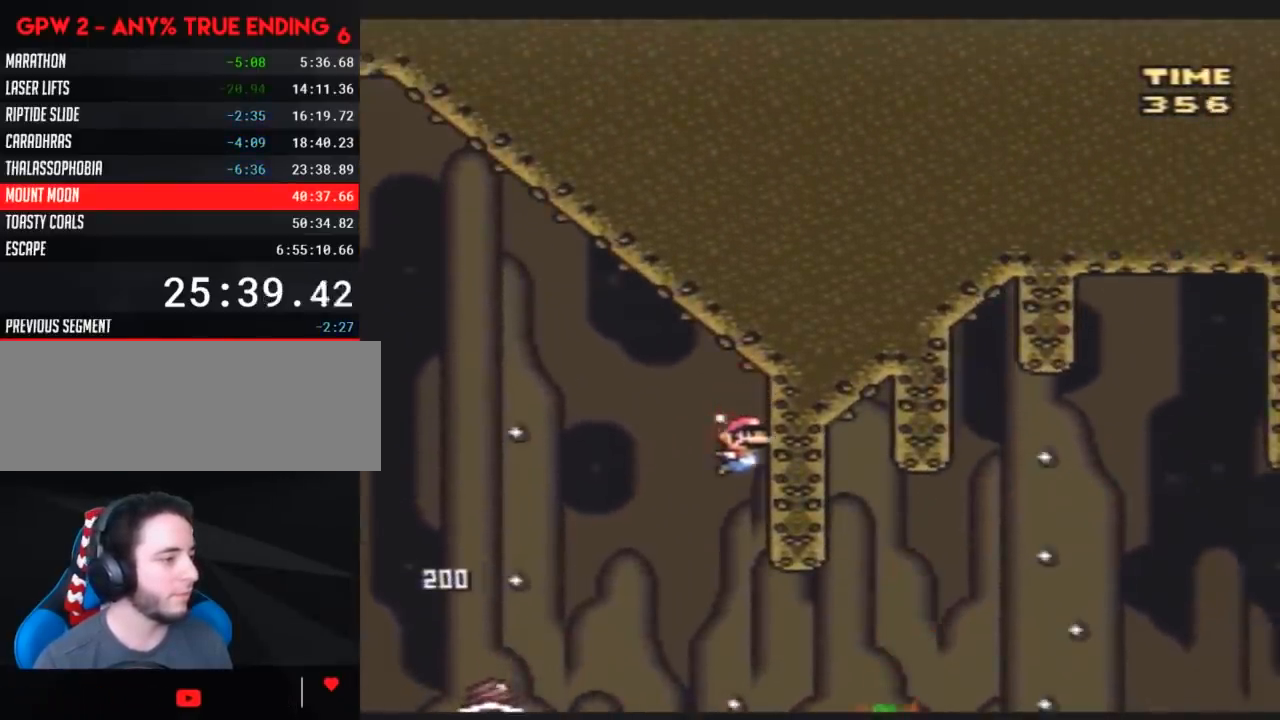
{"buttons": ["Y", "DPAD_RIGHT"], "events": []}
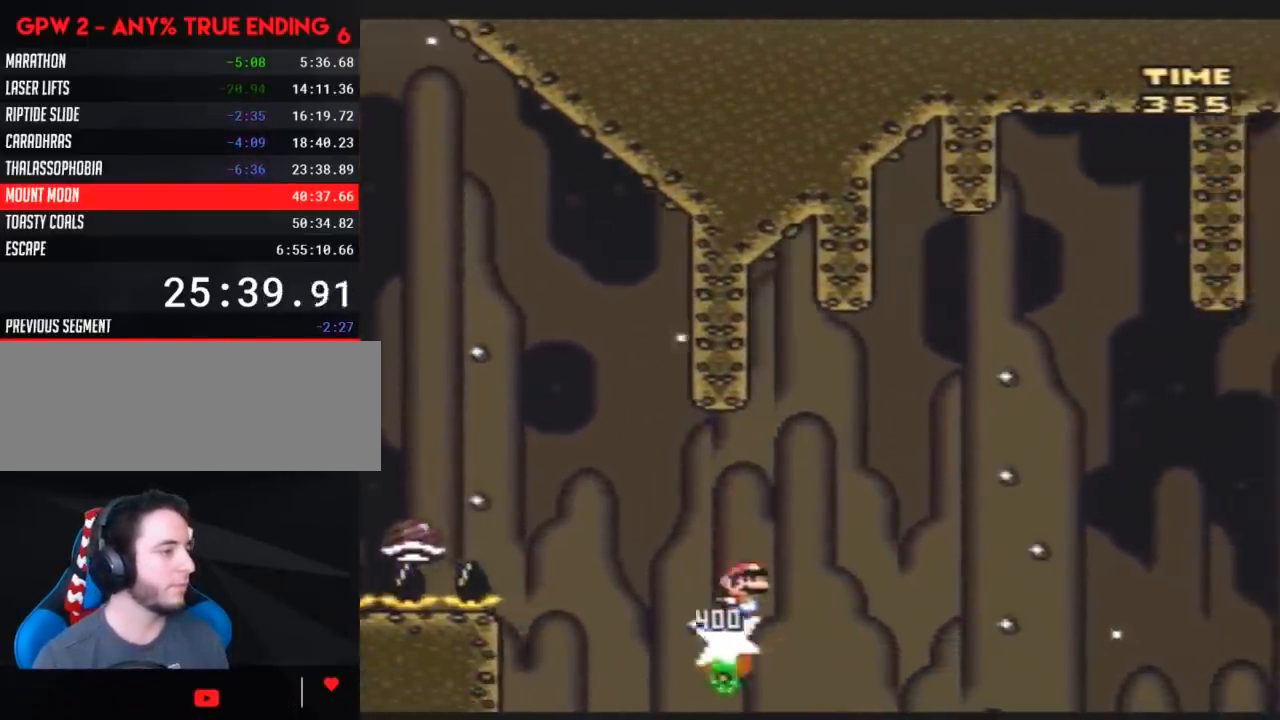
{"buttons": ["Y", "DPAD_RIGHT"], "events": []}
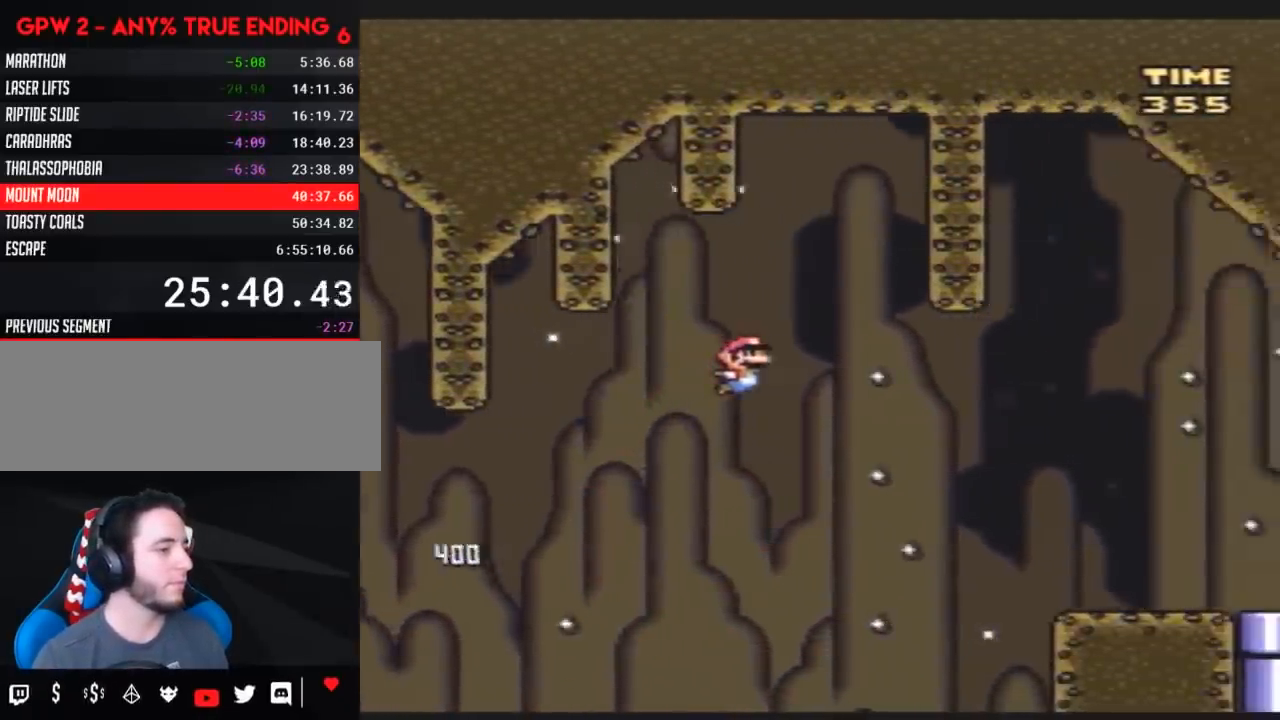
{"buttons": ["Y", "DPAD_RIGHT"], "events": []}
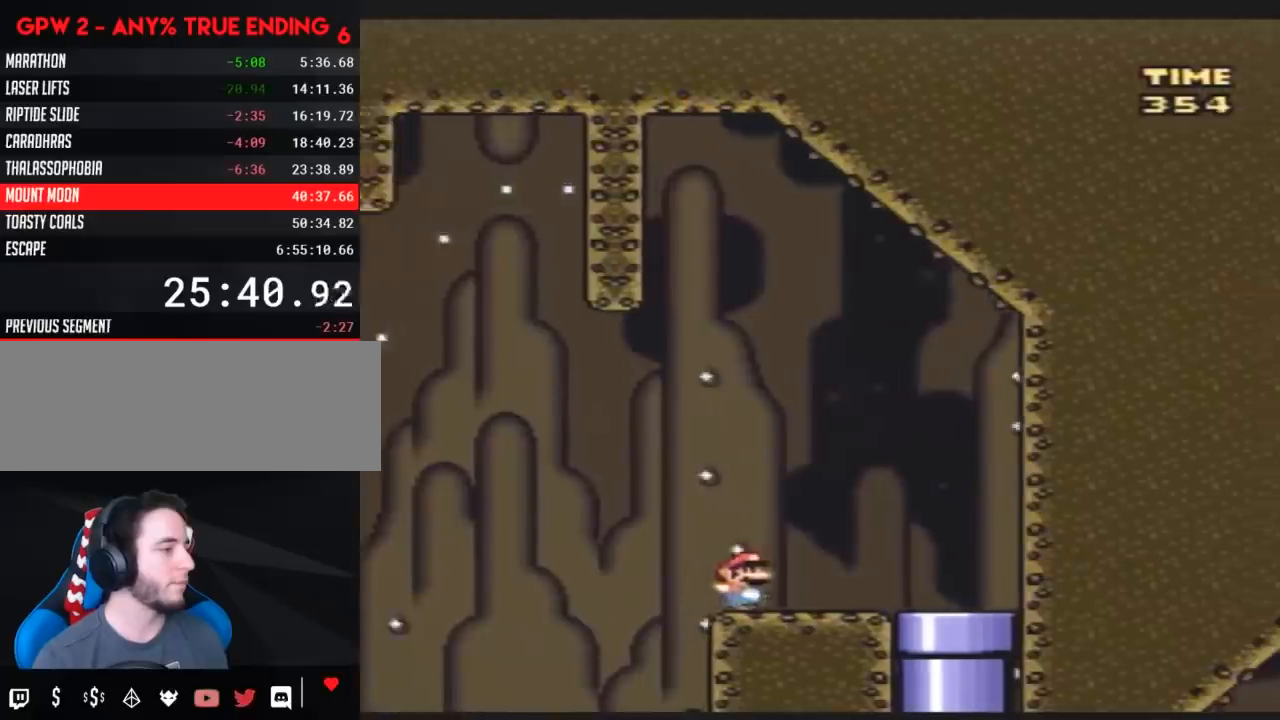
{"buttons": ["Y", "DPAD_DOWN"], "events": [[233, "DPAD_DOWN", "down"], [300, "DPAD_RIGHT", "up"]]}
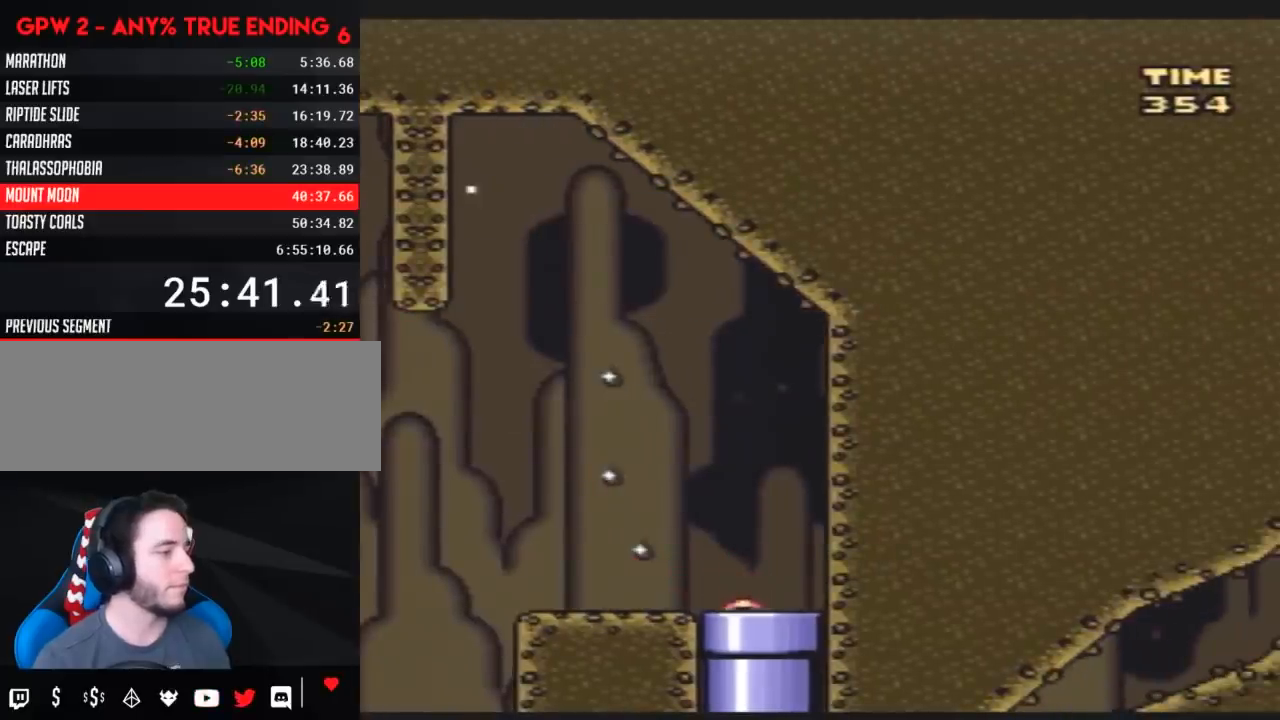
{"buttons": [], "events": [[17, "DPAD_DOWN", "up"], [50, "Y", "up"]]}
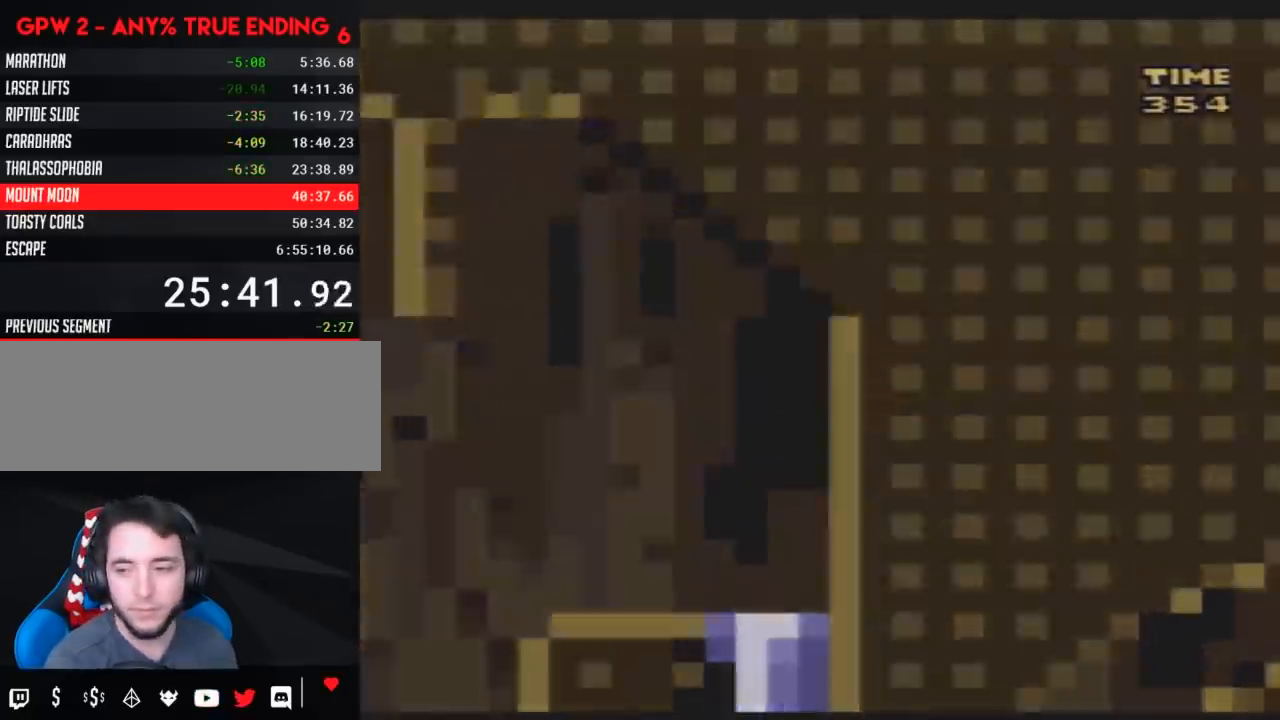
{"buttons": [], "events": []}
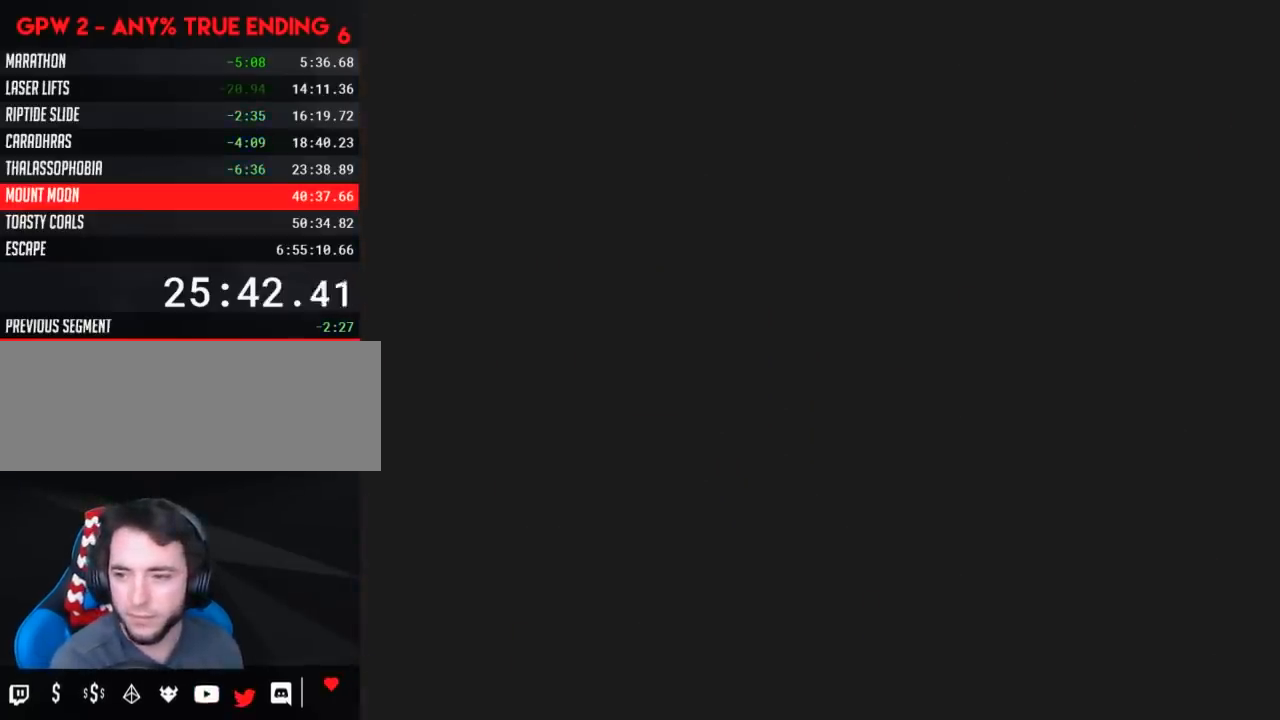
{"buttons": [], "events": []}
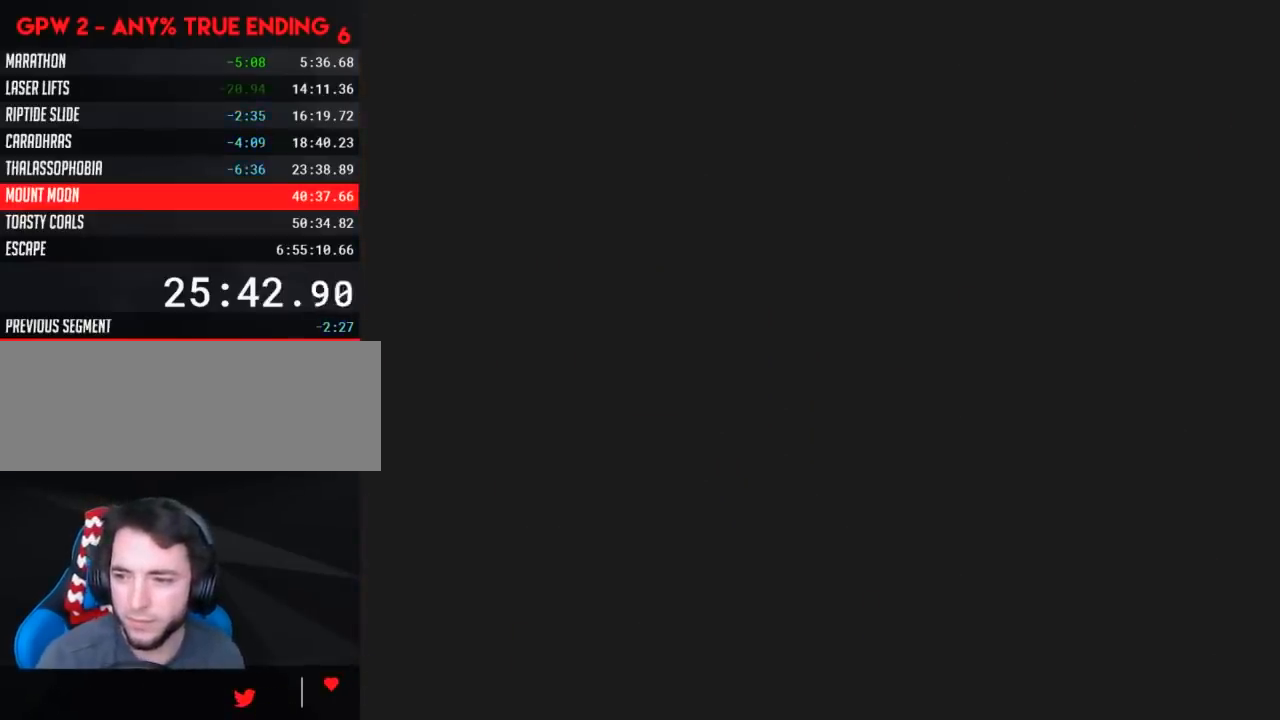
{"buttons": [], "events": []}
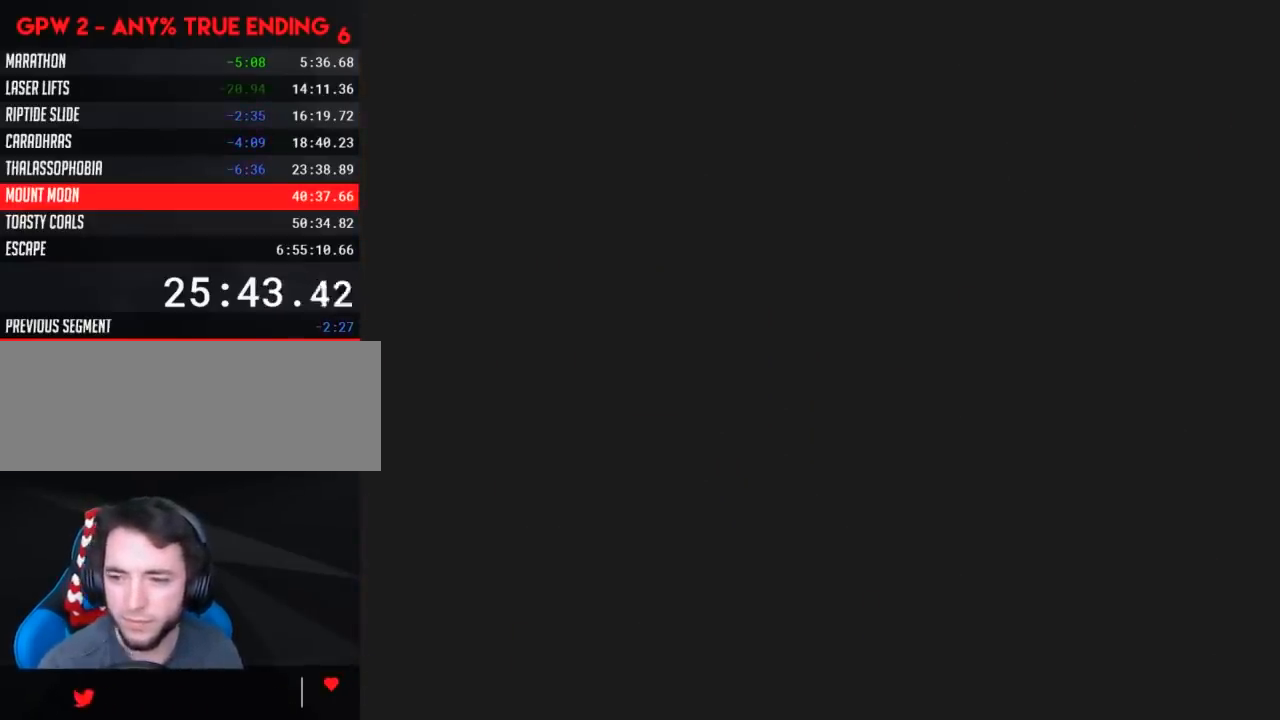
{"buttons": ["Y", "DPAD_RIGHT"], "events": [[167, "Y", "down"], [383, "DPAD_RIGHT", "down"]]}
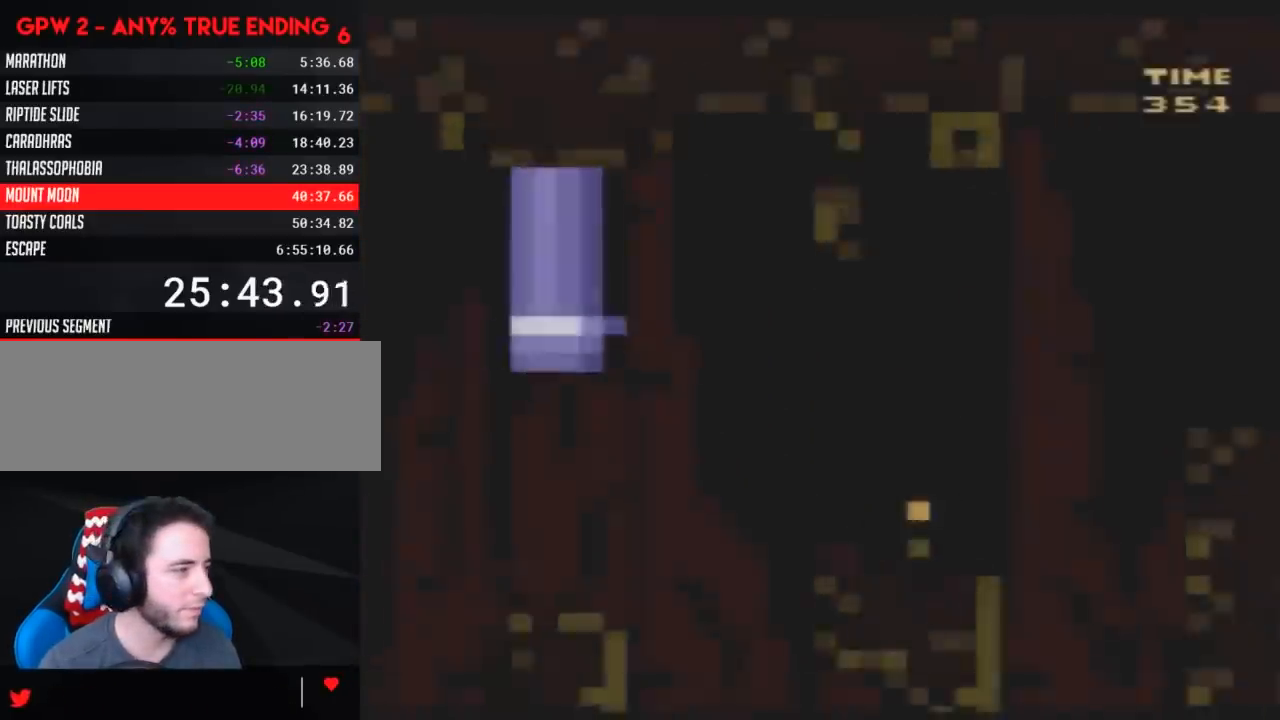
{"buttons": ["Y"], "events": [[467, "DPAD_RIGHT", "up"]]}
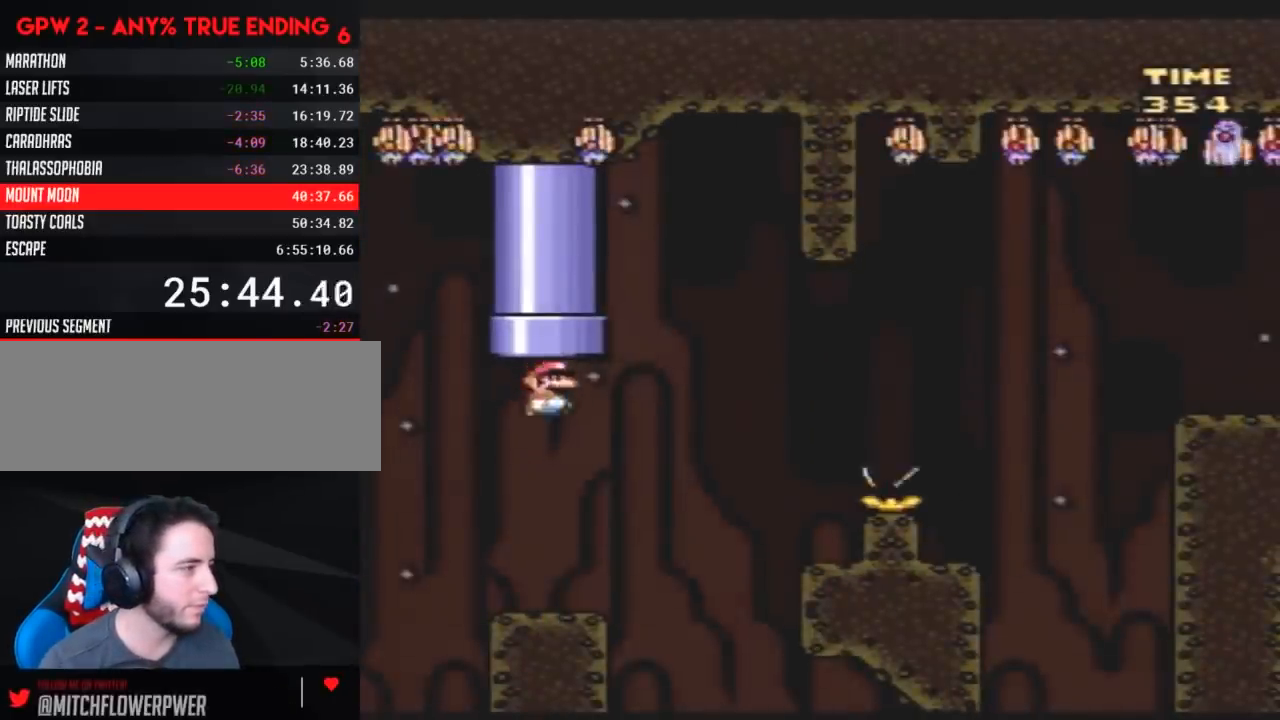
{"buttons": ["Y", "DPAD_RIGHT"], "events": [[67, "DPAD_RIGHT", "down"], [300, "A", "down"], [467, "A", "up"]]}
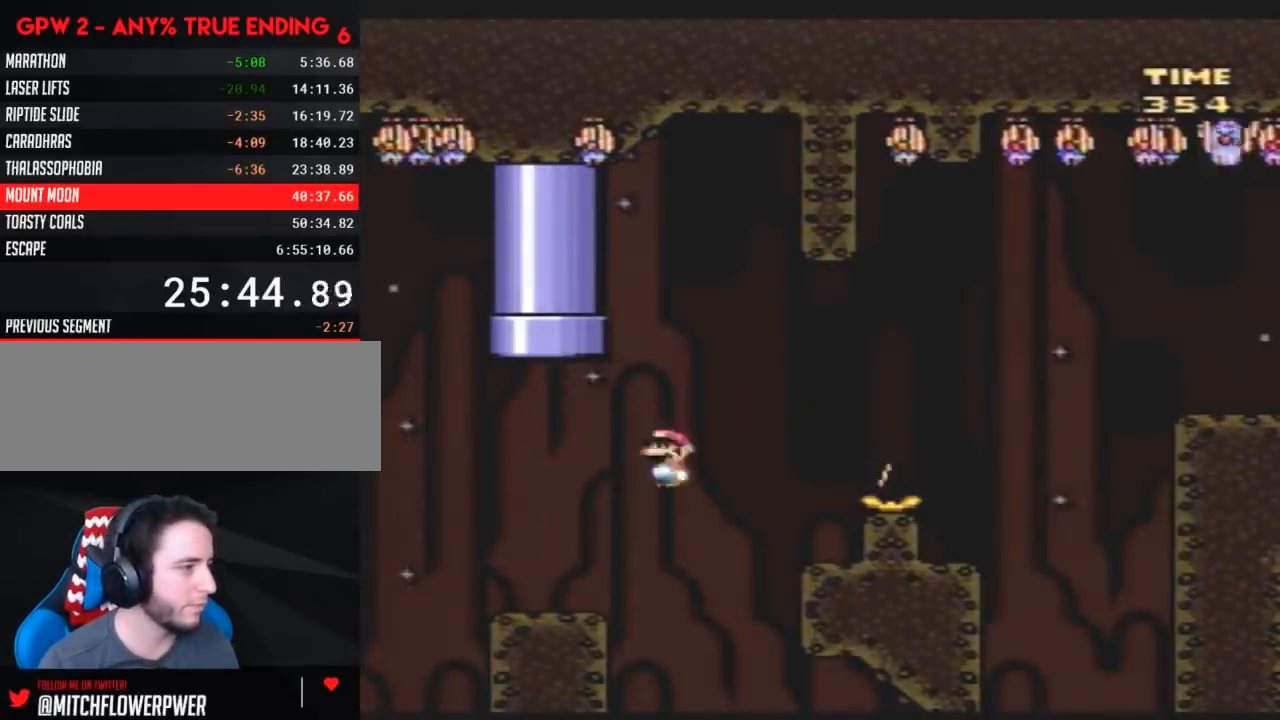
{"buttons": ["A", "Y", "DPAD_RIGHT"], "events": [[183, "DPAD_LEFT", "down"], [183, "DPAD_RIGHT", "up"], [350, "A", "down"], [350, "DPAD_LEFT", "up"], [350, "DPAD_UP", "down"], [383, "DPAD_RIGHT", "down"], [383, "DPAD_UP", "up"]]}
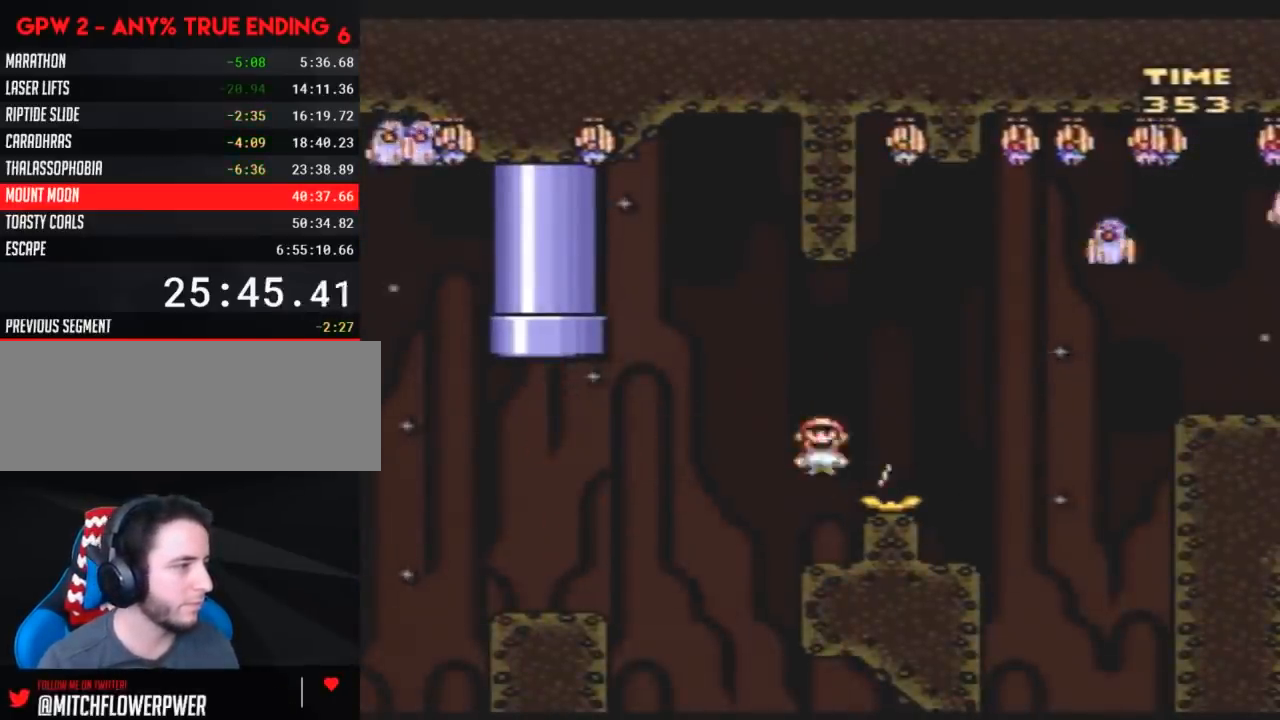
{"buttons": ["Y", "DPAD_LEFT"], "events": [[183, "A", "up"], [317, "DPAD_RIGHT", "up"], [350, "DPAD_LEFT", "down"]]}
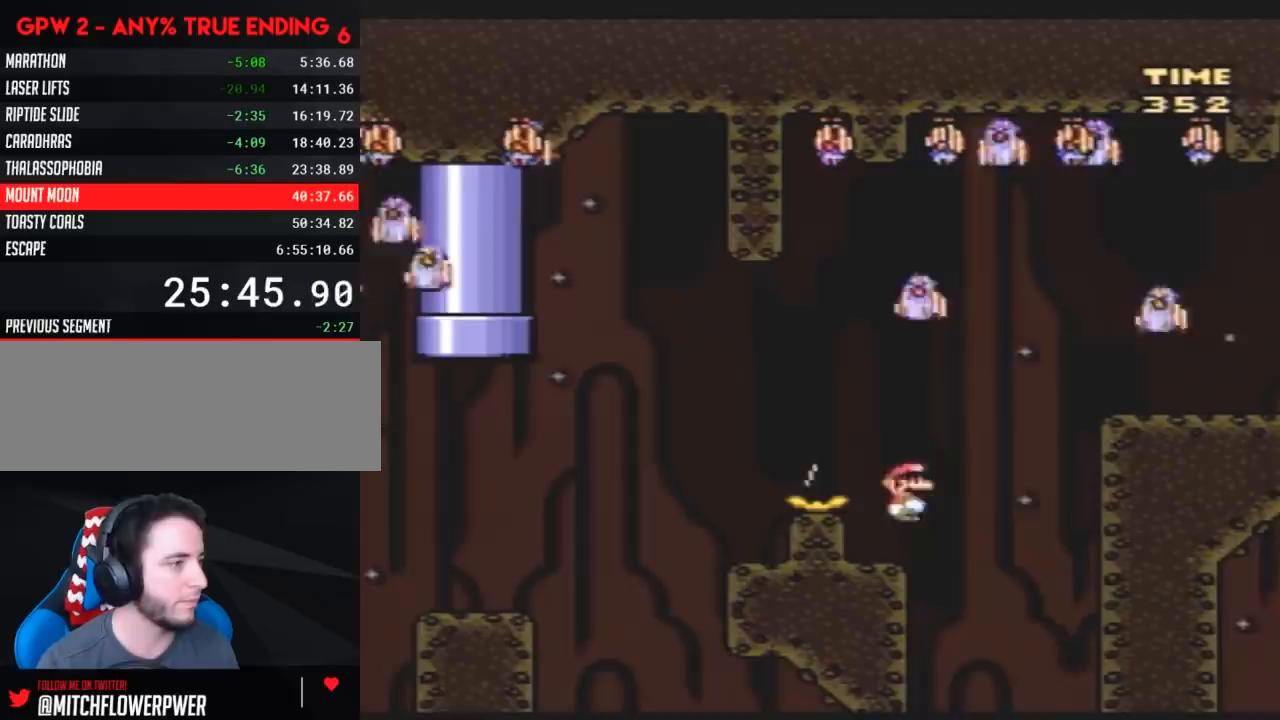
{"buttons": ["Y"], "events": [[217, "DPAD_LEFT", "up"], [217, "DPAD_RIGHT", "down"], [500, "DPAD_RIGHT", "up"]]}
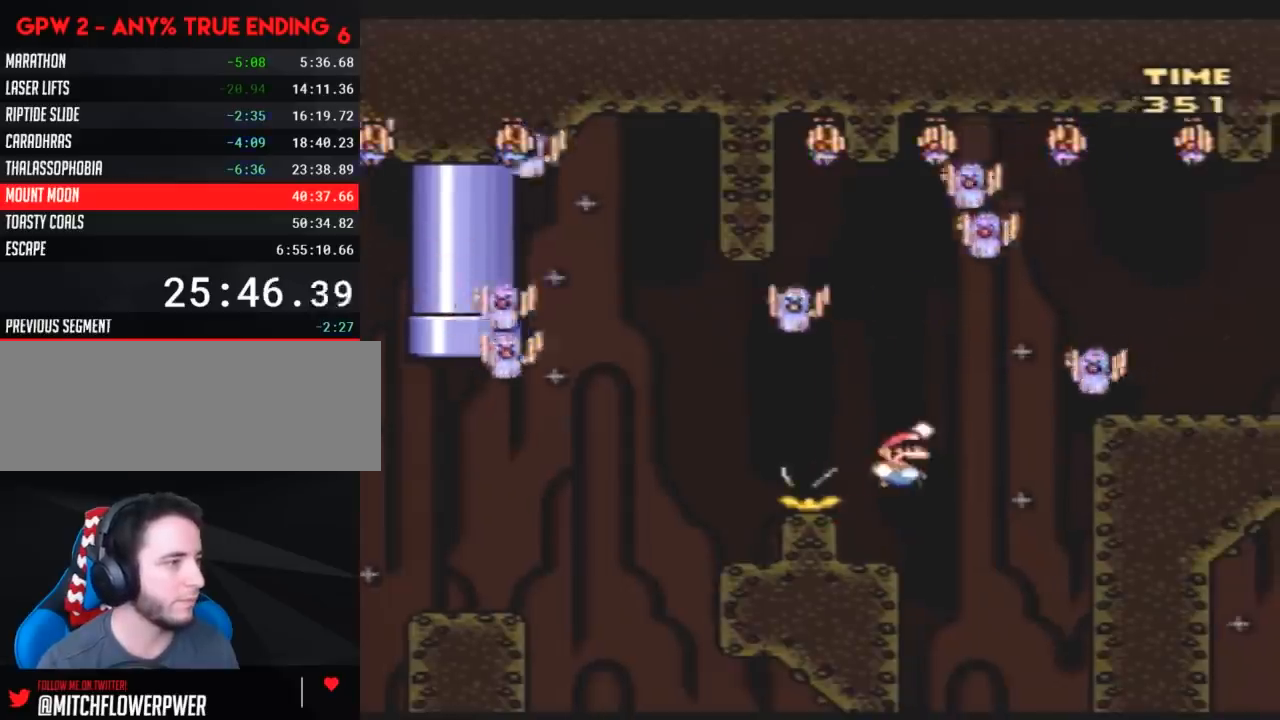
{"buttons": ["Y", "DPAD_RIGHT"], "events": [[100, "DPAD_RIGHT", "down"]]}
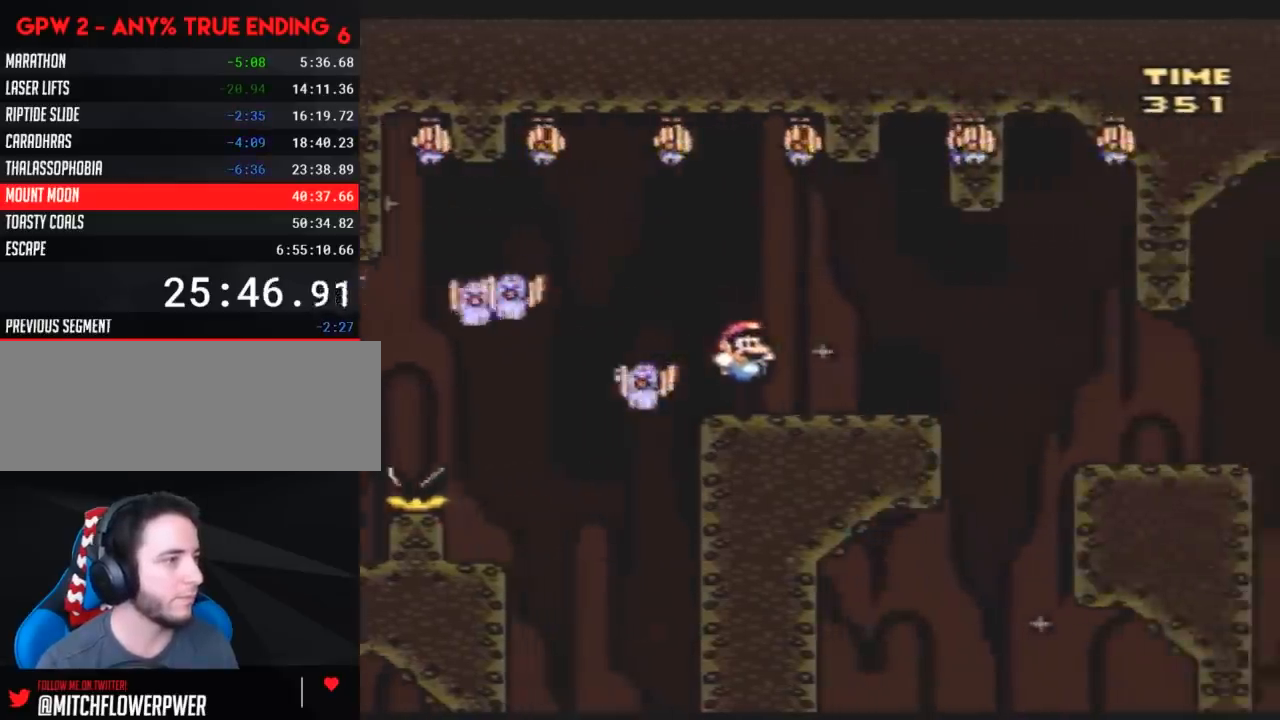
{"buttons": ["Y", "DPAD_RIGHT"], "events": [[133, "A", "down"], [200, "A", "up"]]}
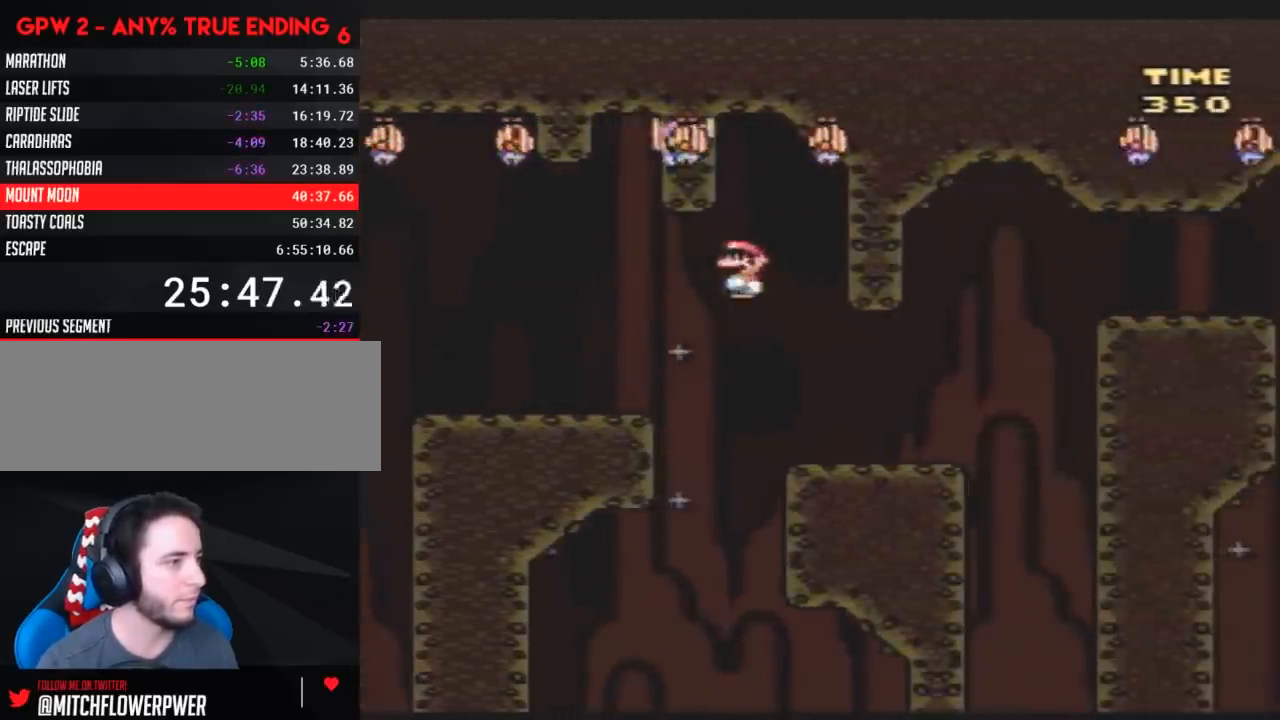
{"buttons": ["Y", "DPAD_RIGHT"], "events": [[300, "A", "down"], [483, "A", "up"]]}
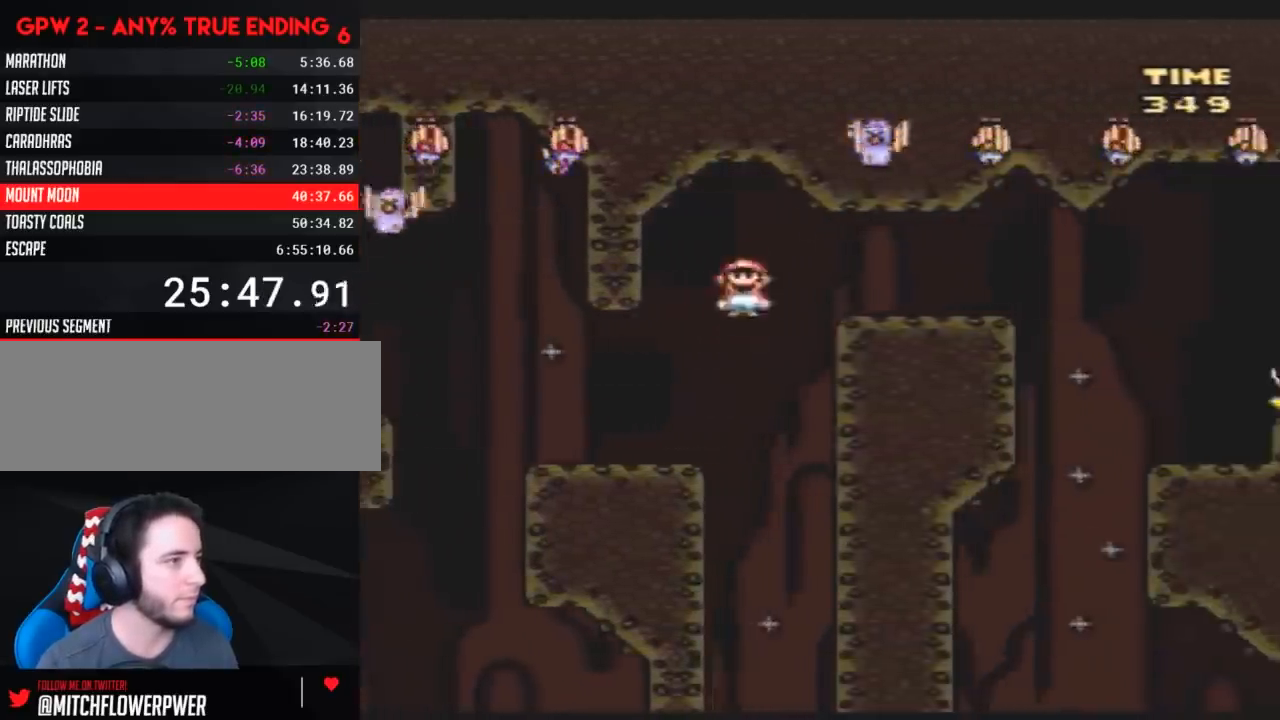
{"buttons": ["Y", "DPAD_RIGHT"], "events": []}
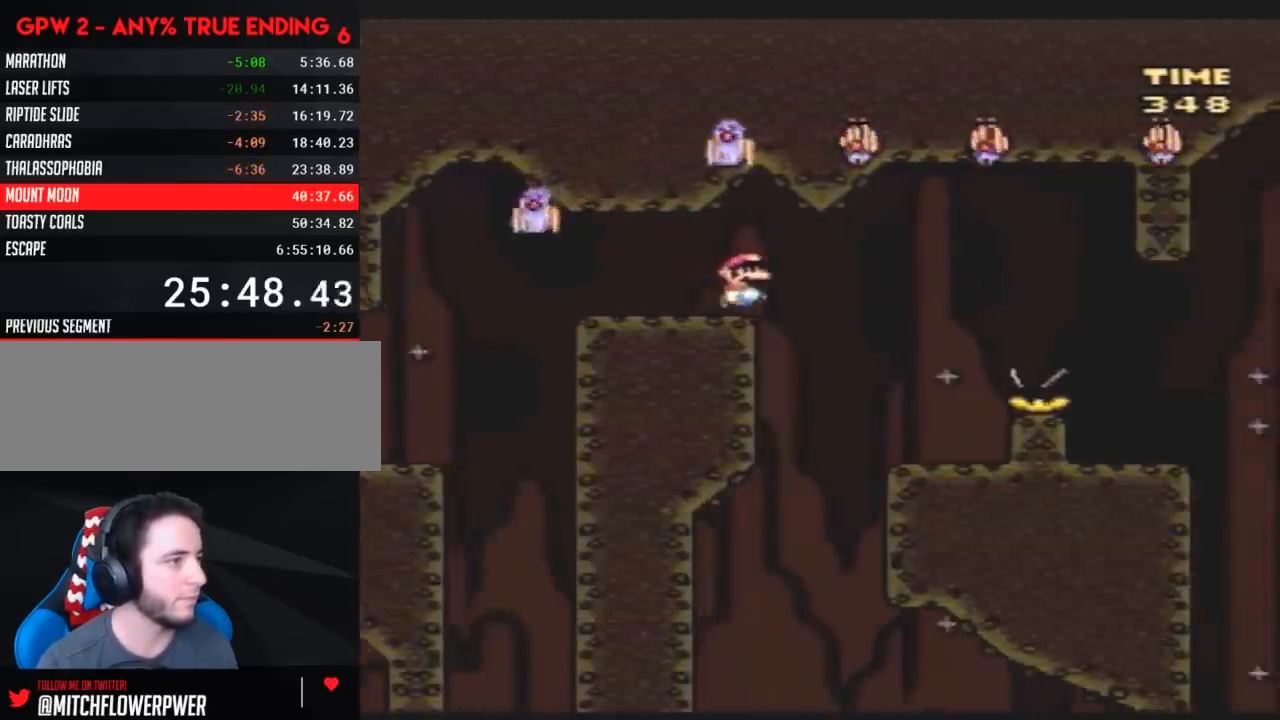
{"buttons": ["A", "Y", "DPAD_RIGHT"], "events": [[267, "DPAD_LEFT", "down"], [267, "DPAD_RIGHT", "up"], [333, "DPAD_DOWN", "down"], [333, "DPAD_LEFT", "up"], [350, "A", "down"], [350, "DPAD_DOWN", "up"], [350, "DPAD_RIGHT", "down"]]}
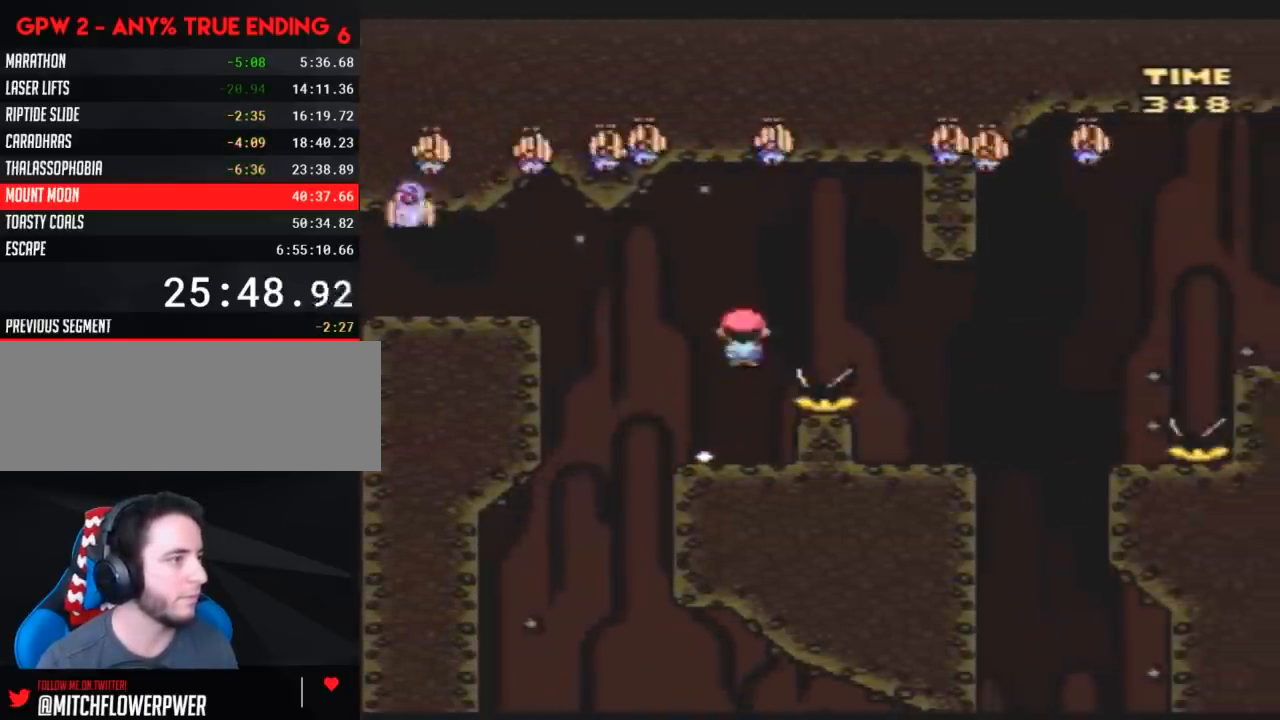
{"buttons": ["Y", "DPAD_RIGHT"], "events": [[100, "A", "up"], [250, "DPAD_LEFT", "down"], [250, "DPAD_RIGHT", "up"], [367, "DPAD_LEFT", "up"], [367, "DPAD_RIGHT", "down"]]}
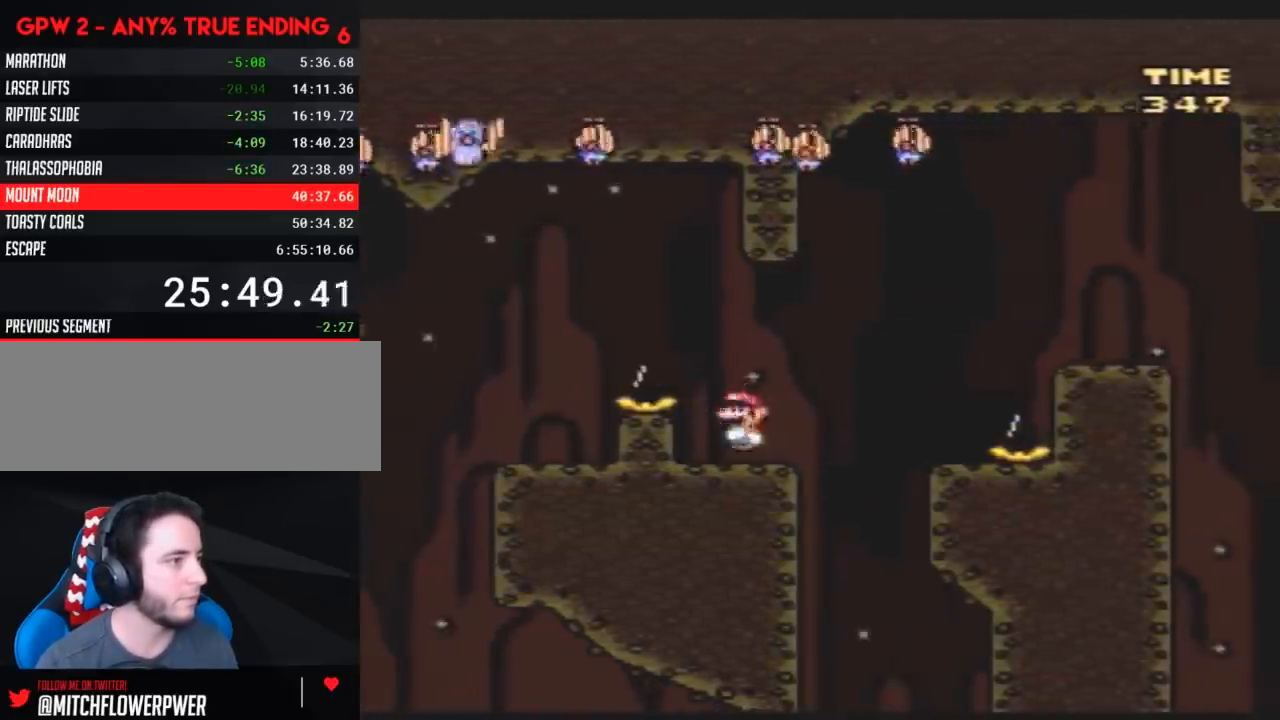
{"buttons": ["Y", "DPAD_RIGHT"], "events": [[133, "A", "down"], [433, "A", "up"]]}
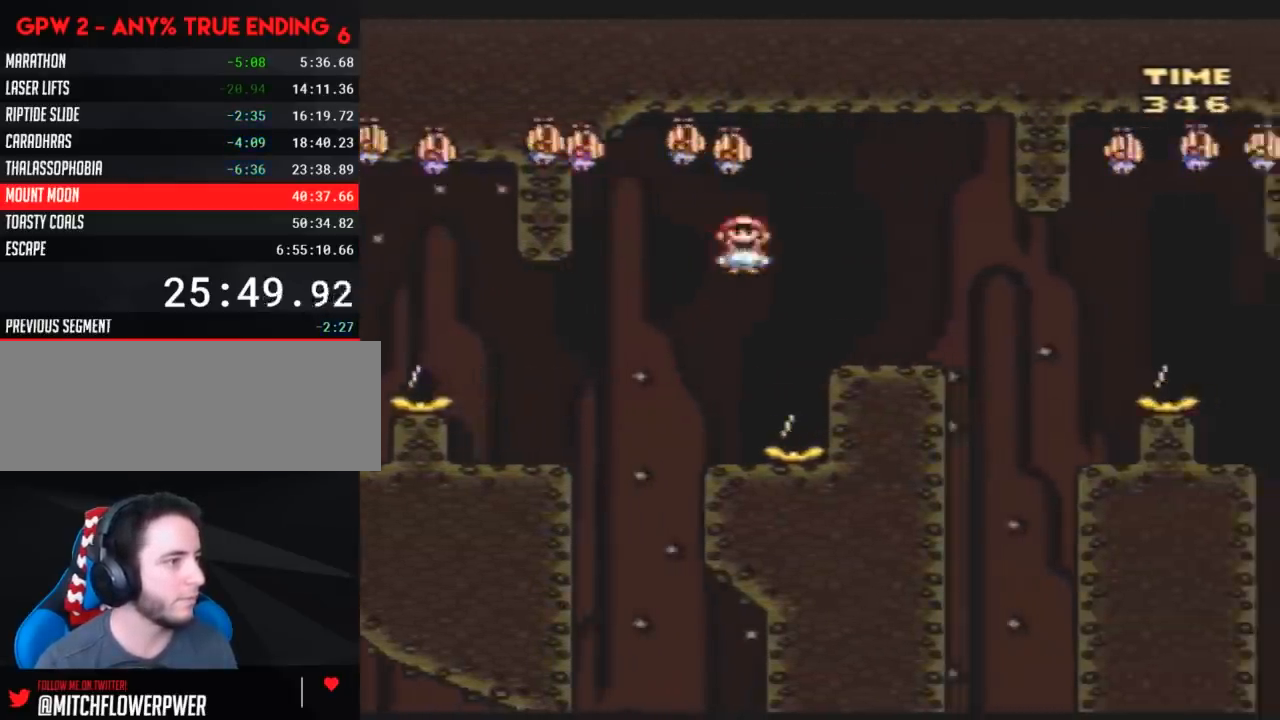
{"buttons": ["Y", "DPAD_RIGHT"], "events": []}
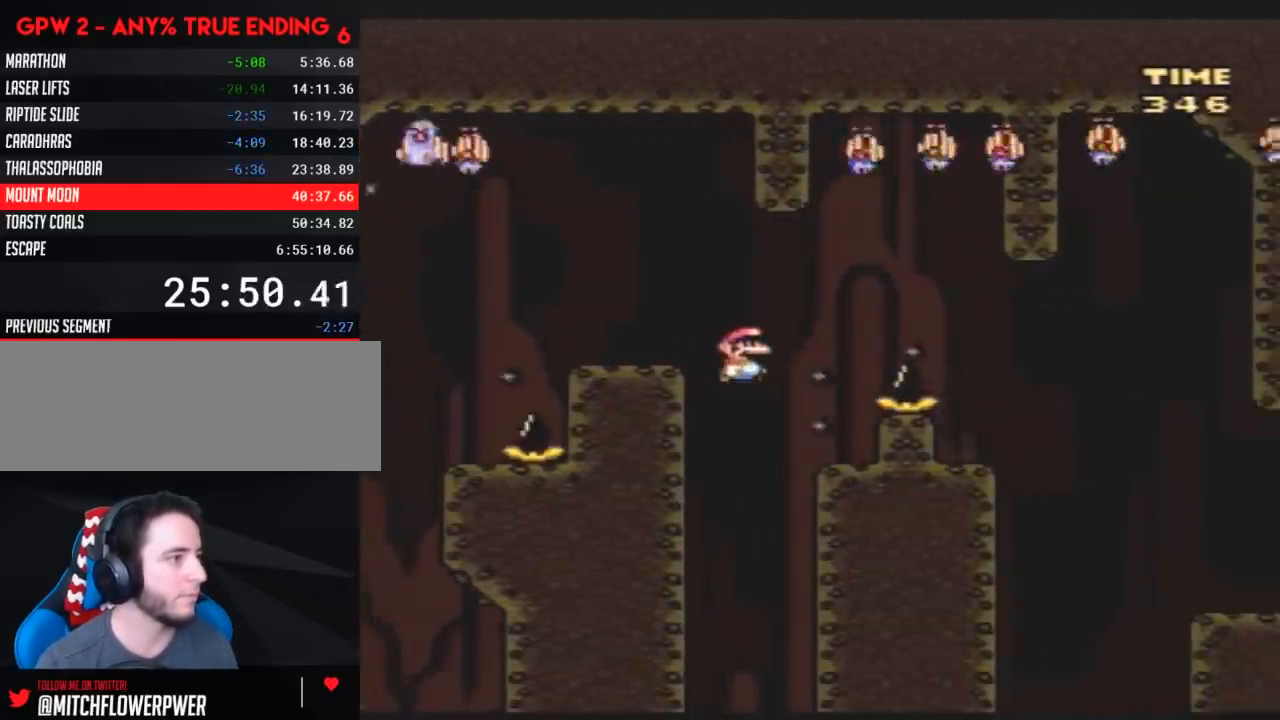
{"buttons": ["Y", "DPAD_RIGHT"], "events": [[83, "DPAD_LEFT", "down"], [83, "DPAD_RIGHT", "up"], [183, "A", "down"], [250, "DPAD_LEFT", "up"], [250, "DPAD_RIGHT", "down"], [433, "A", "up"]]}
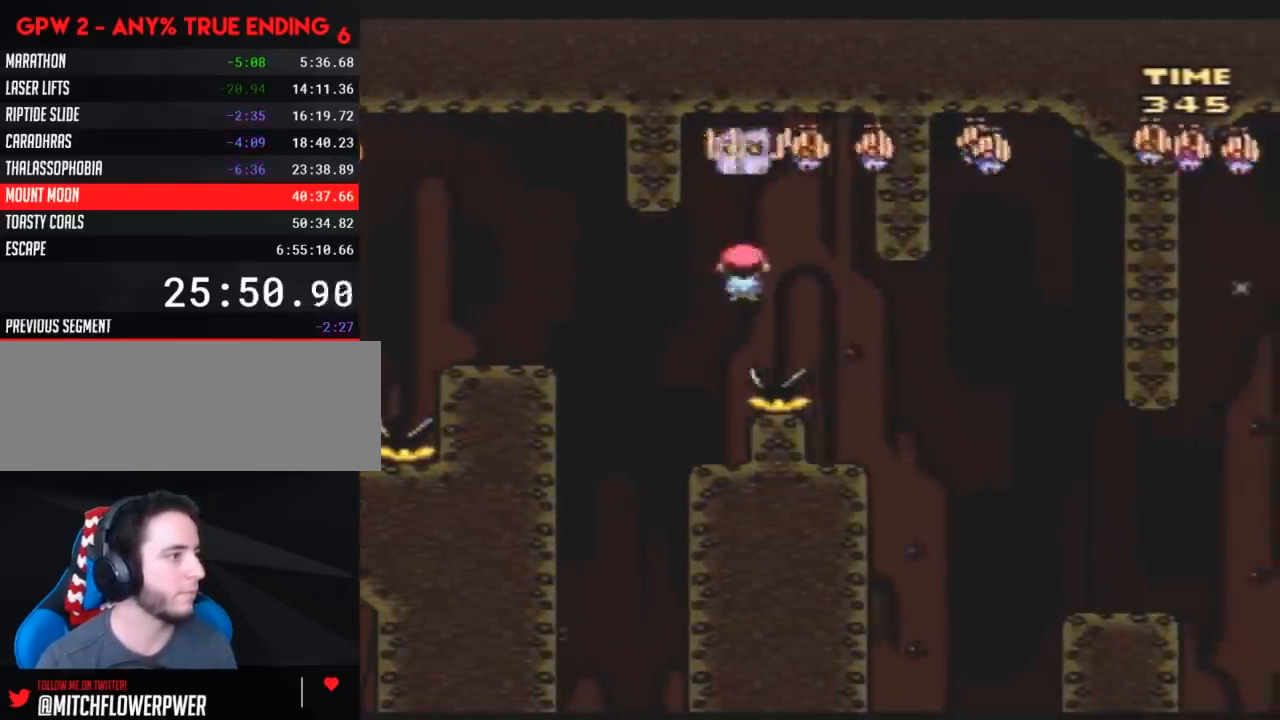
{"buttons": ["Y", "DPAD_RIGHT"], "events": [[150, "DPAD_RIGHT", "up"], [183, "DPAD_LEFT", "down"], [317, "DPAD_LEFT", "up"], [317, "DPAD_RIGHT", "down"], [333, "A", "down"], [433, "A", "up"]]}
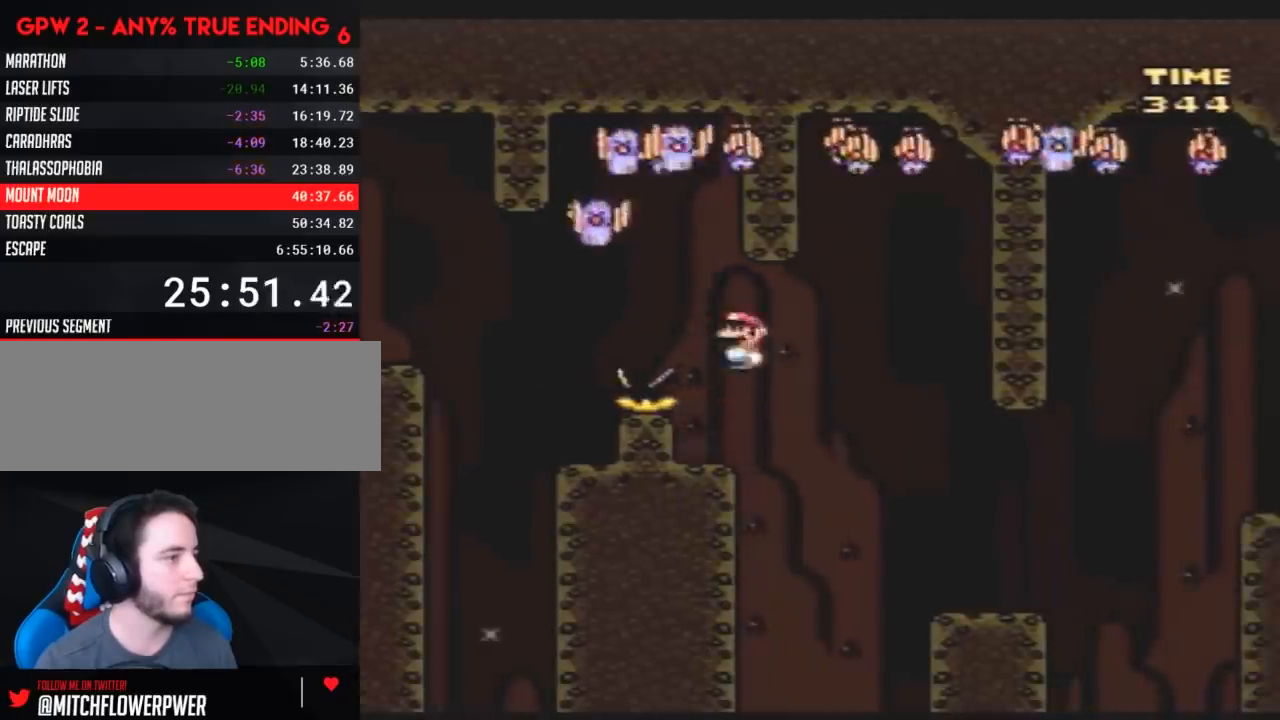
{"buttons": ["Y", "DPAD_RIGHT"], "events": [[100, "DPAD_RIGHT", "up"], [183, "DPAD_RIGHT", "down"]]}
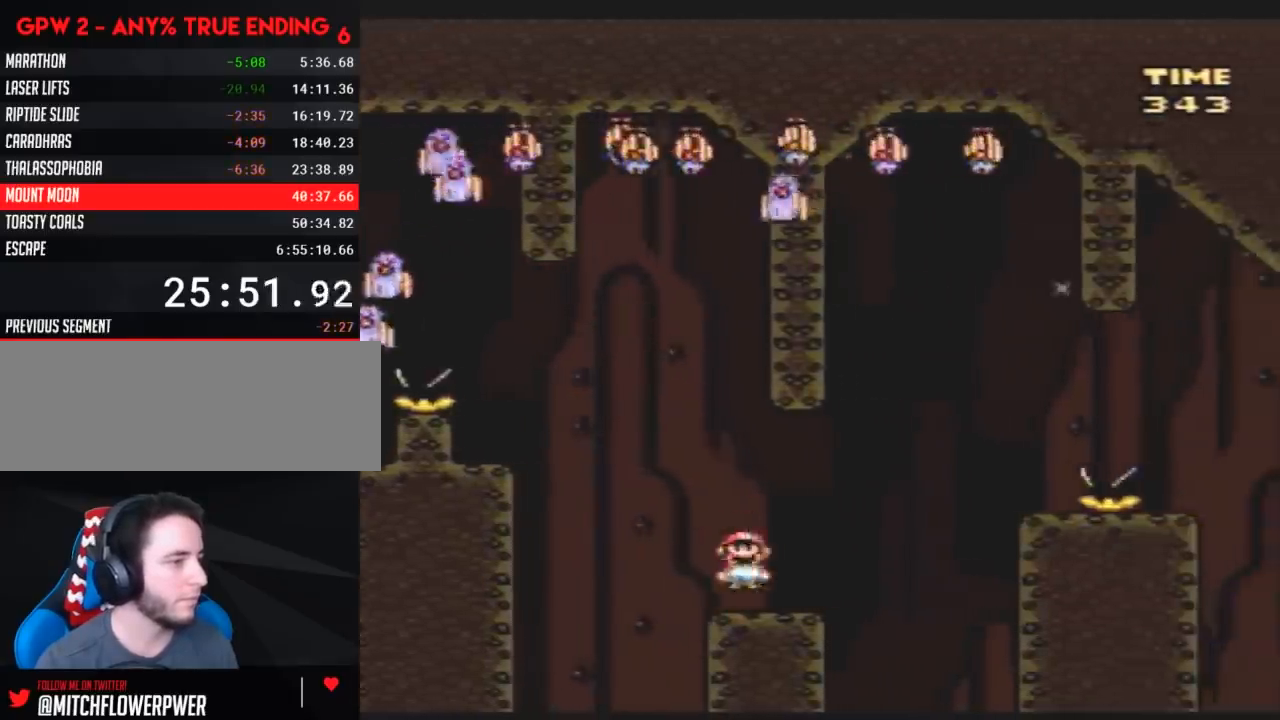
{"buttons": ["Y", "DPAD_LEFT"], "events": [[33, "A", "down"], [283, "A", "up"], [467, "DPAD_LEFT", "down"], [467, "DPAD_RIGHT", "up"]]}